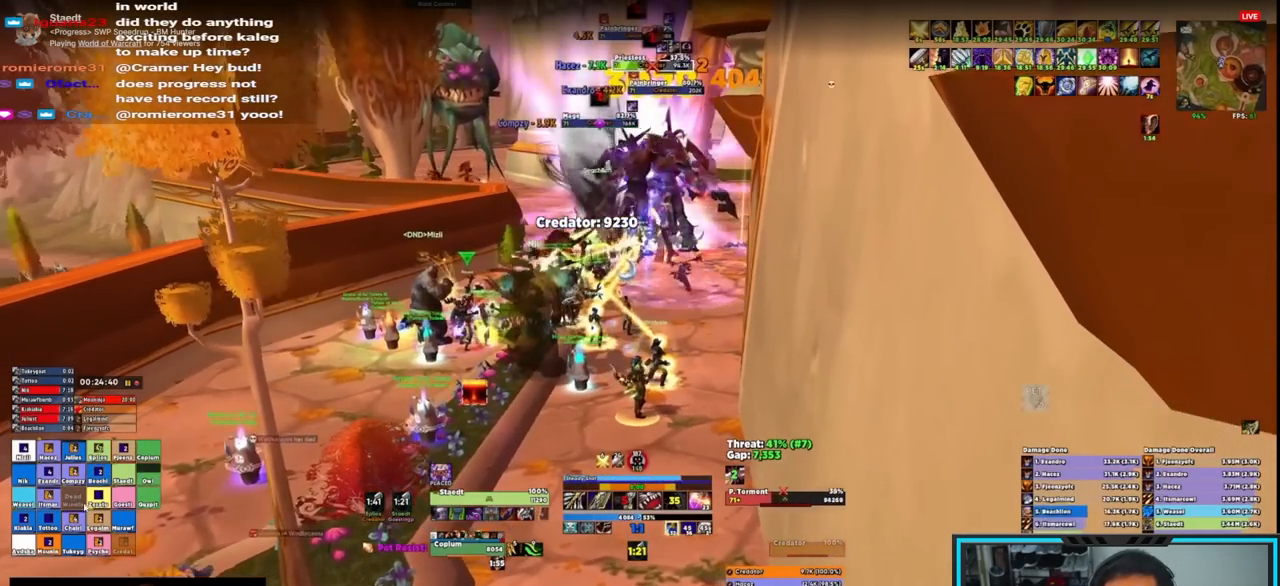
Gameplay with keyboard and mouse; each line is a JSON object with the keys and mouse buttons held at the frame after it. "events" lists presses ("down") and releases ("up") of "1", "2", "3", "4", "5", "a", "alt", "c", "caps_lock", "ctrl", "d", "e", "f", "g", "q", "r", "s", "shift", "space", "t", "tab", "v", "w", "x", "z", "mouse_left", "mouse_wheel", "mouse_right", "mouse_mb4" and "mouse_mb5" between this image and that frame as [ms after this image, input, new state], when the widget could be followed in between. "mouse_left", "mouse_wheel", "mouse_right", "mouse_mb4", "mouse_mb5" = the "left", "wheel", "right", "mb4", "mb5" buttons of the "mouse" list. No other keys are recorded. "wheel" means that the mouse wheel is clicked or scrolled. Not read: mouse_move.
{"keys": [], "mouse": ["right"]}
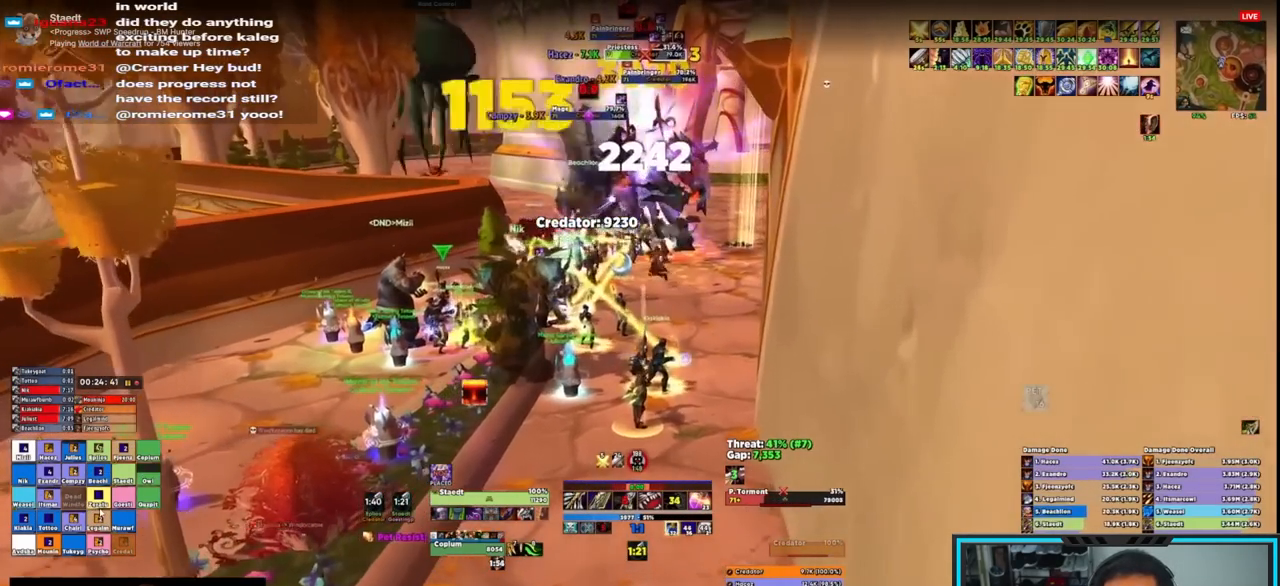
{"keys": [], "mouse": ["right"], "events": [[333, "q", "down"], [367, "q", "up"], [467, "q", "down"], [500, "q", "up"]]}
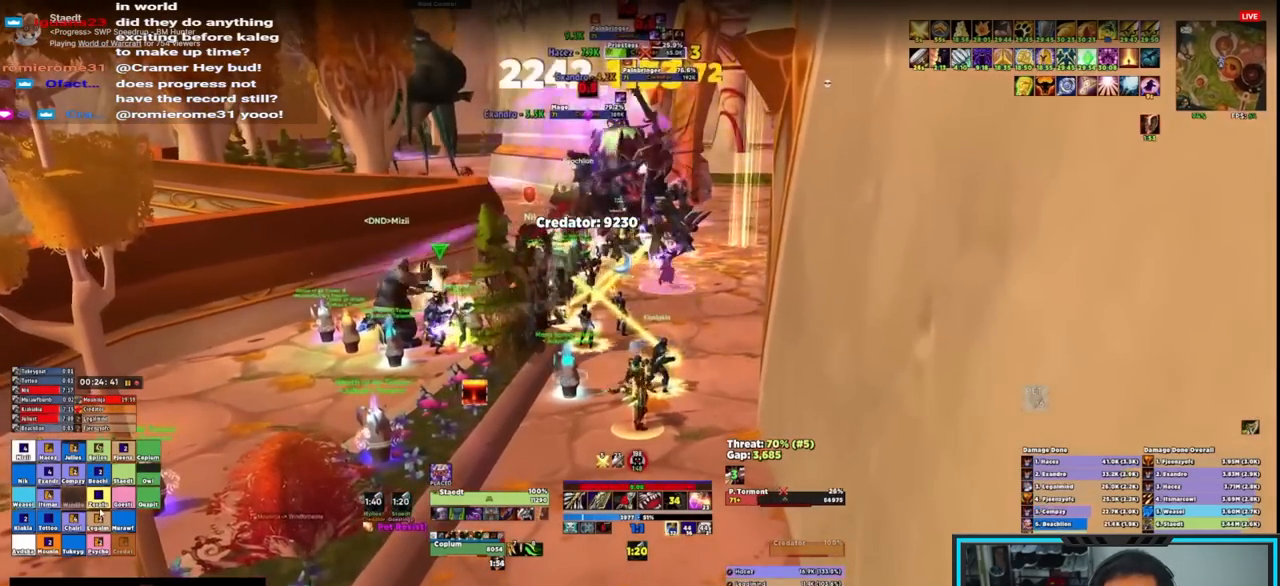
{"keys": ["q"], "mouse": [], "events": [[100, "q", "down"], [150, "q", "up"], [233, "q", "down"], [283, "q", "up"], [383, "q", "down"], [433, "mouse_right", "up"], [433, "q", "up"], [483, "q", "down"]]}
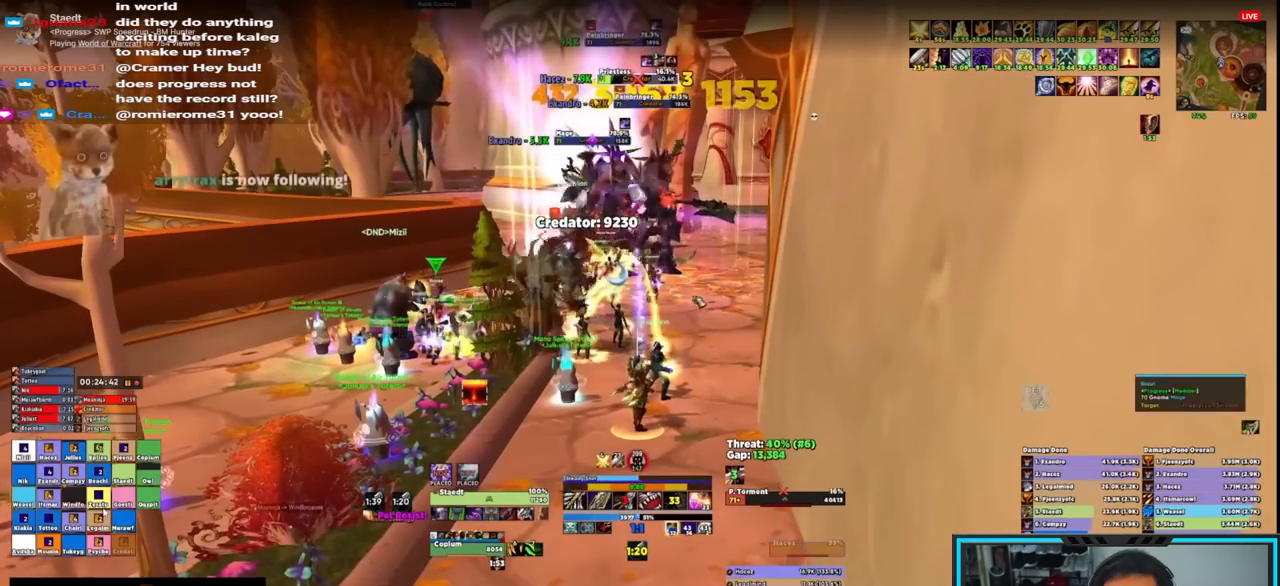
{"keys": [], "mouse": [], "events": [[67, "q", "up"], [117, "q", "down"], [300, "q", "up"]]}
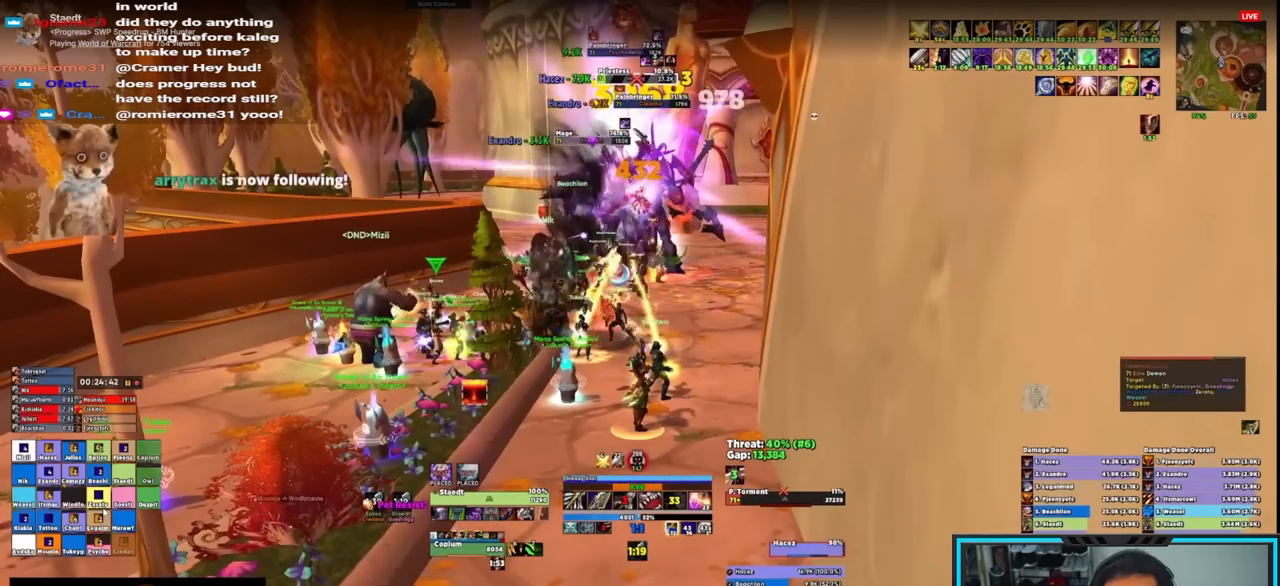
{"keys": [], "mouse": [], "events": [[283, "mouse_left", "down"], [367, "mouse_left", "up"], [367, "t", "down"], [467, "t", "up"]]}
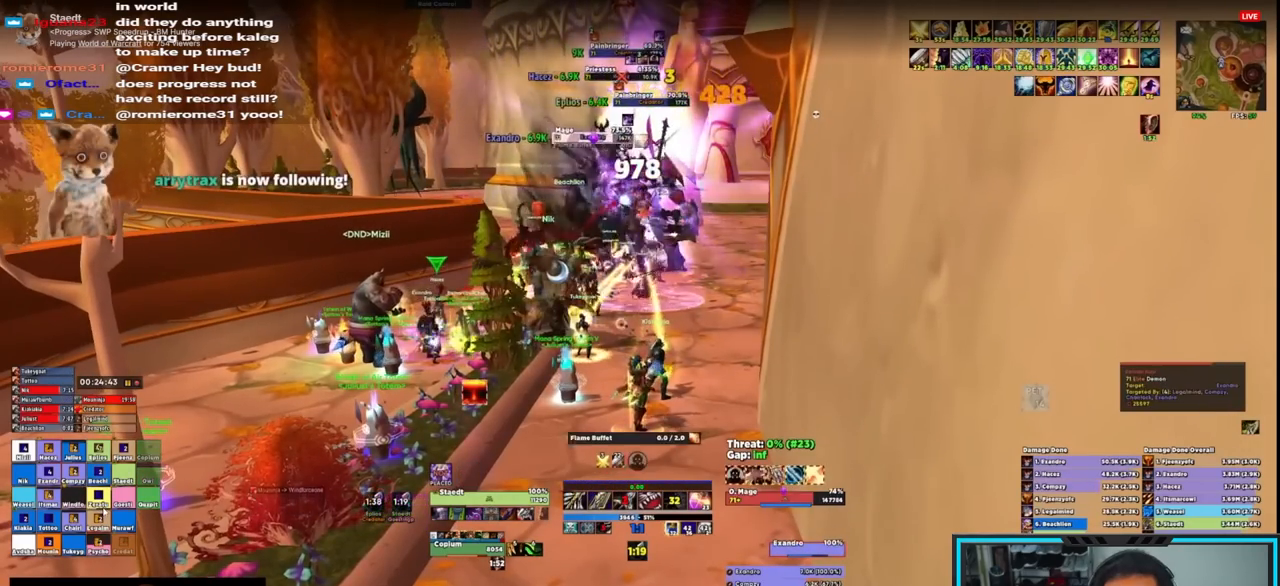
{"keys": ["alt", "q"], "mouse": ["right"], "events": [[17, "t", "down"], [17, "w", "down"], [50, "t", "up"], [150, "t", "down"], [233, "t", "up"], [333, "mouse_right", "down"], [333, "w", "up"], [433, "alt", "down"], [433, "q", "down"]]}
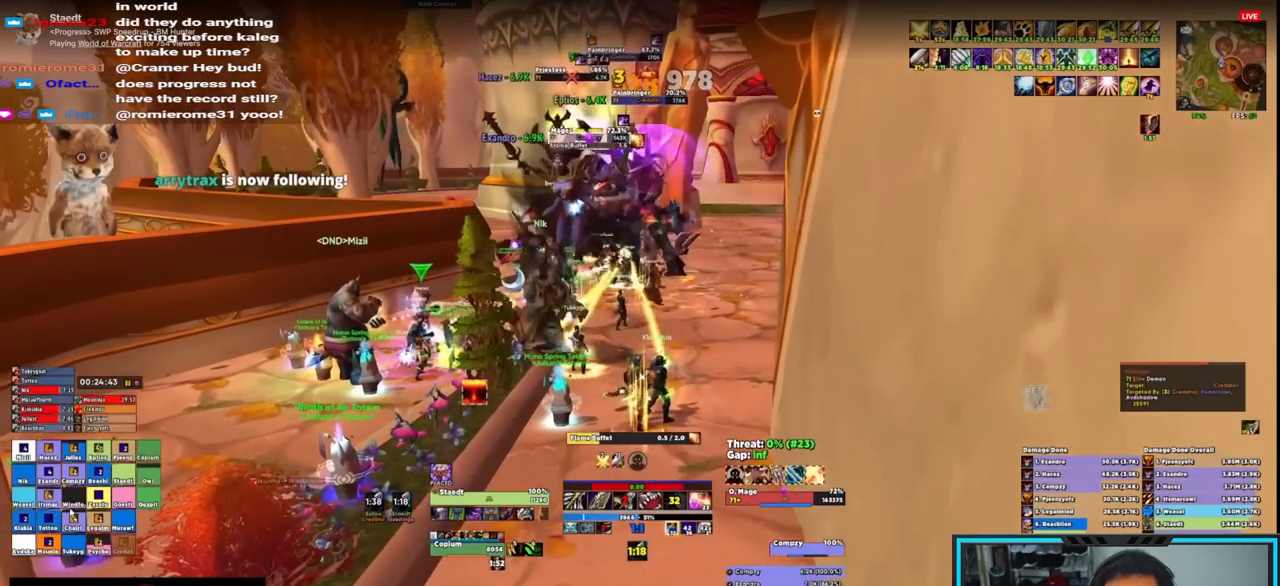
{"keys": [], "mouse": ["right"], "events": [[67, "alt", "up"], [117, "q", "up"], [300, "q", "down"], [350, "q", "up"], [433, "q", "down"], [483, "q", "up"]]}
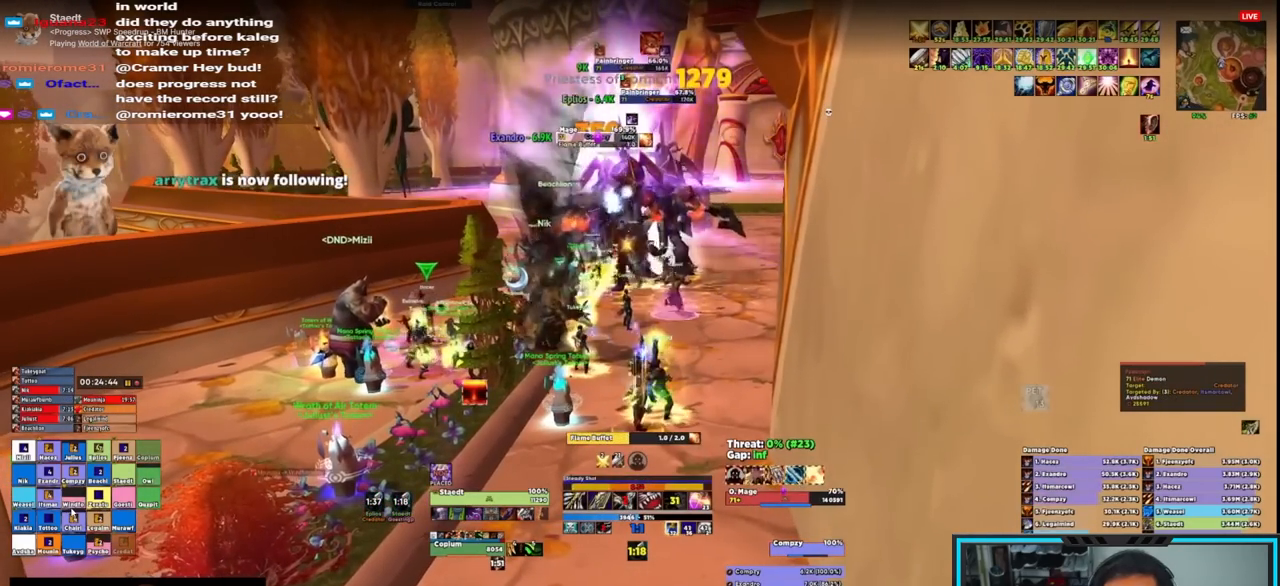
{"keys": [], "mouse": ["right"], "events": [[50, "q", "down"], [133, "q", "up"], [183, "q", "down"], [317, "q", "up"]]}
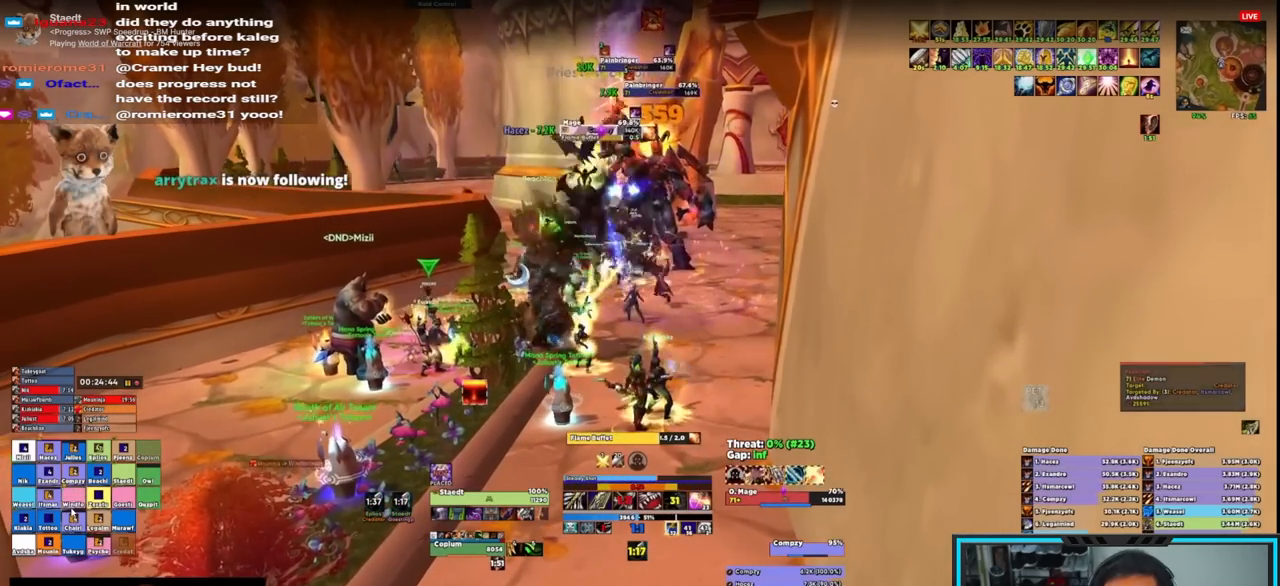
{"keys": [], "mouse": ["right"], "events": []}
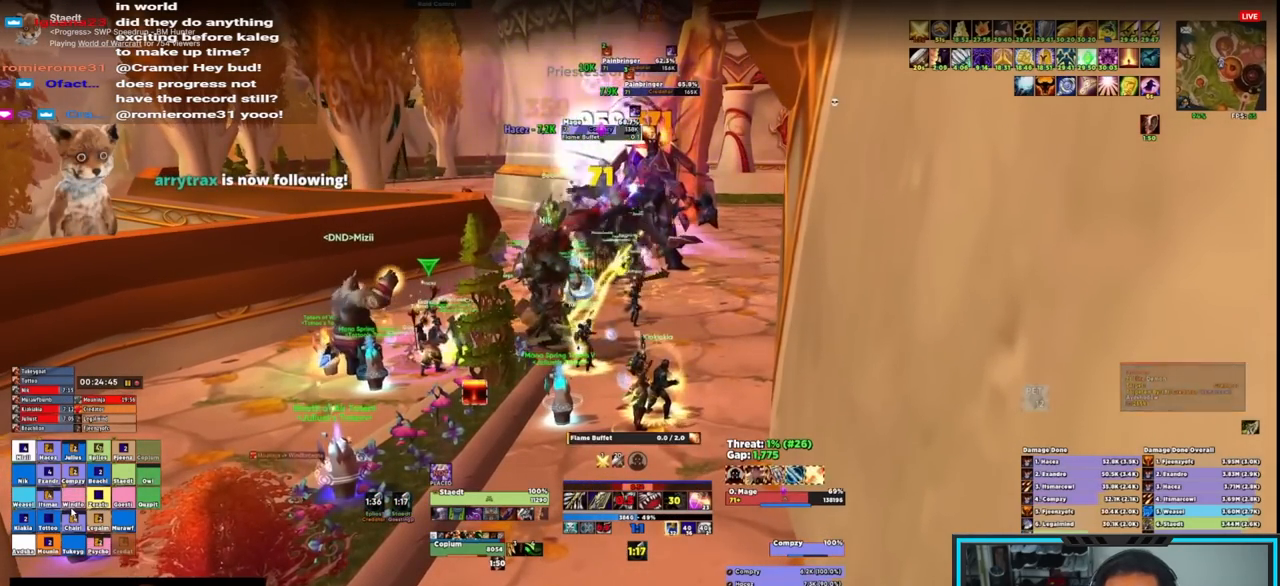
{"keys": ["r"], "mouse": ["right"], "events": [[17, "r", "down"], [117, "r", "up"], [167, "r", "down"], [267, "r", "up"], [350, "r", "down"], [450, "r", "up"], [500, "r", "down"]]}
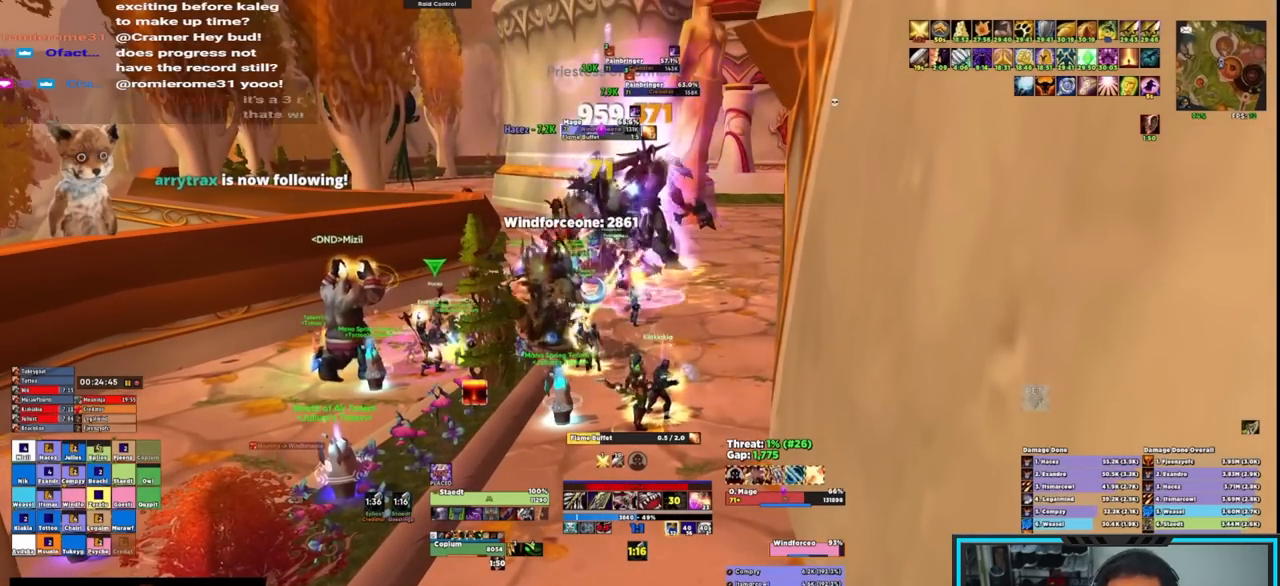
{"keys": ["r"], "mouse": ["right"], "events": [[83, "r", "up"], [133, "r", "down"], [267, "r", "up"], [317, "r", "down"], [400, "r", "up"], [467, "r", "down"]]}
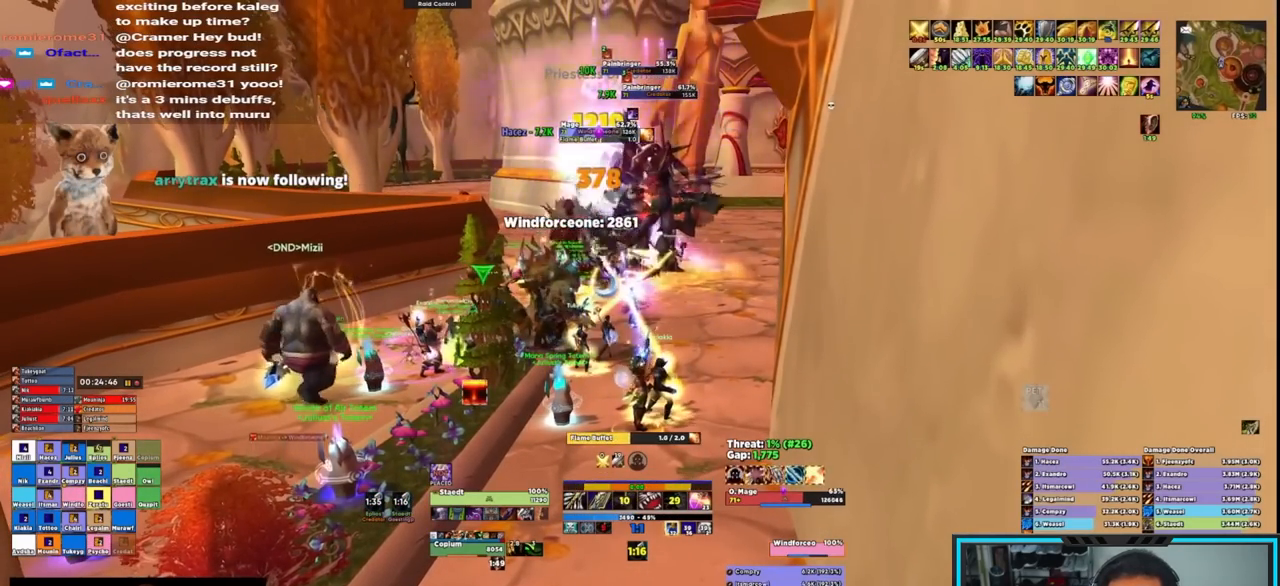
{"keys": [], "mouse": ["right"], "events": [[67, "r", "up"], [100, "r", "down"], [333, "r", "up"]]}
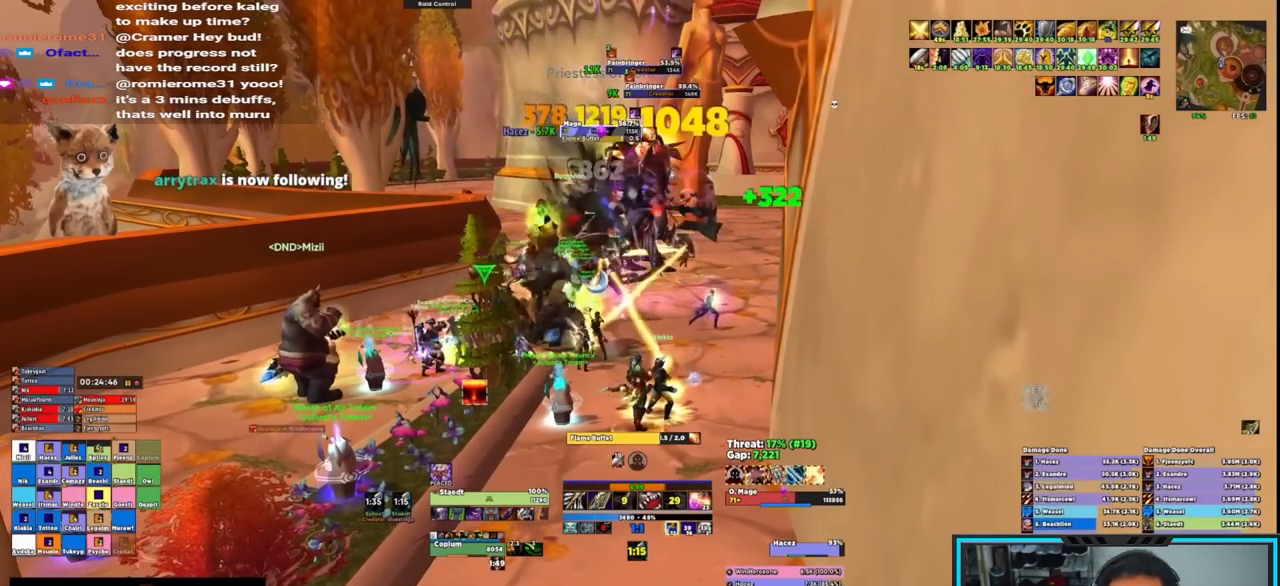
{"keys": [], "mouse": ["right"], "events": []}
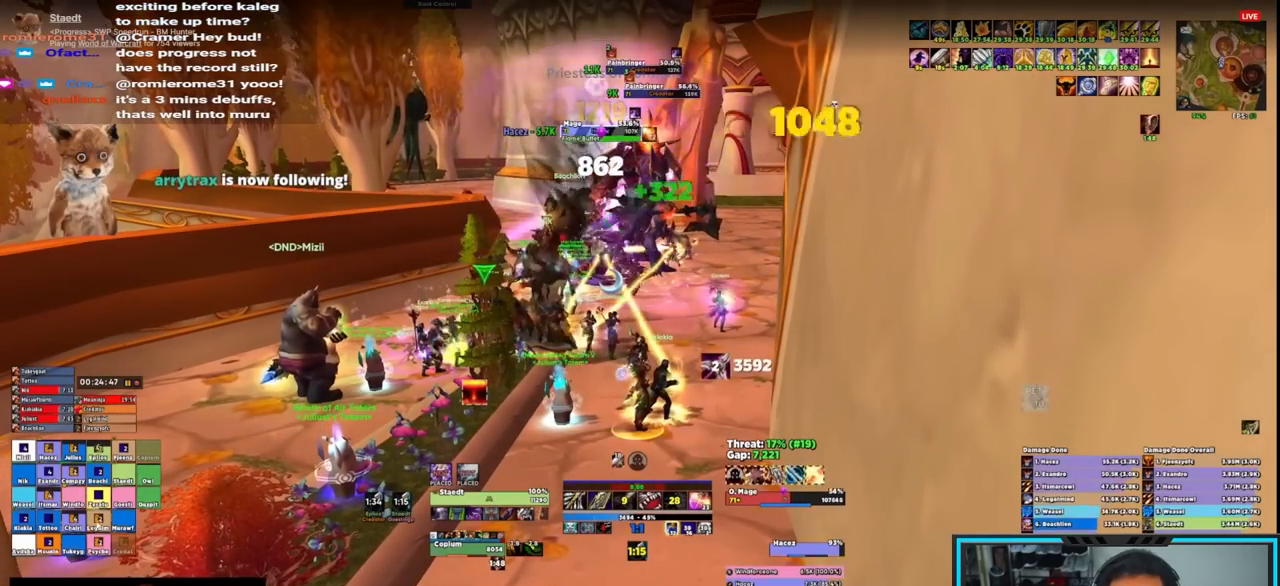
{"keys": ["q"], "mouse": ["right"], "events": [[33, "q", "down"], [133, "q", "up"], [183, "q", "down"], [250, "q", "up"], [350, "q", "down"], [433, "q", "up"], [483, "q", "down"]]}
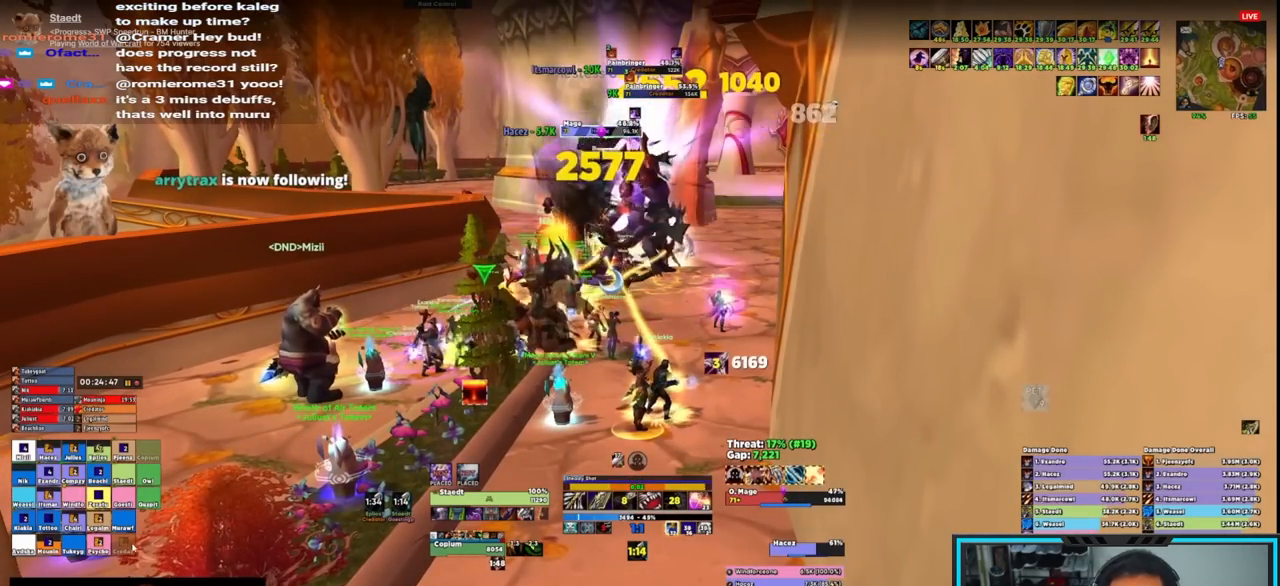
{"keys": [], "mouse": ["right"], "events": [[83, "q", "up"], [117, "q", "down"], [217, "q", "up"], [250, "q", "down"], [350, "q", "up"], [400, "q", "down"], [483, "q", "up"]]}
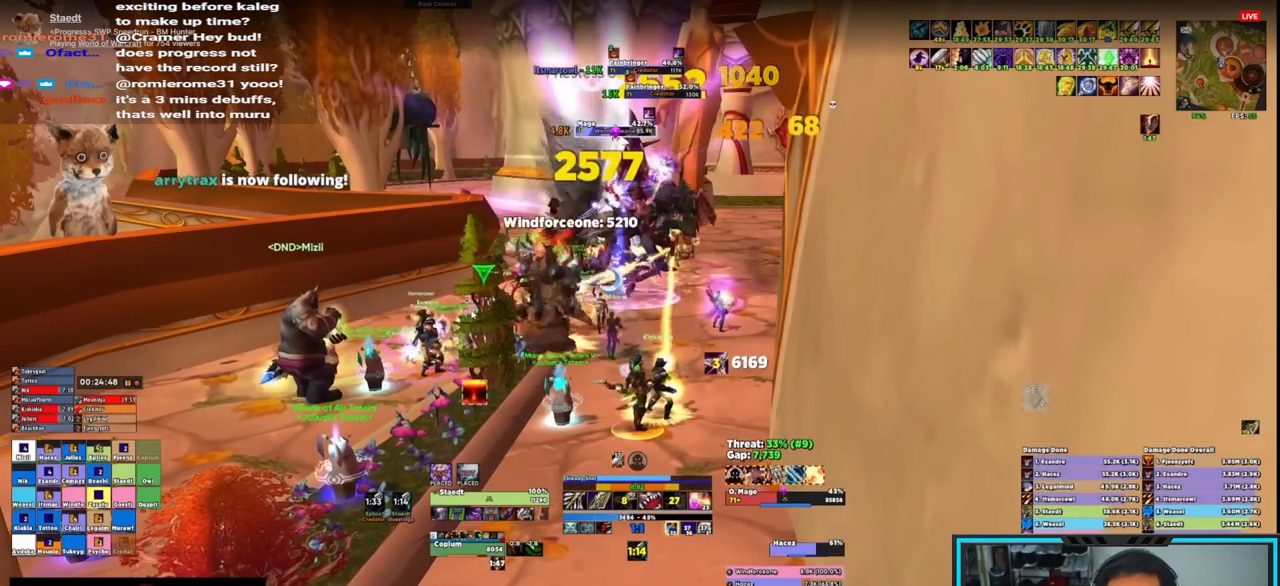
{"keys": [], "mouse": ["right"], "events": [[33, "q", "down"], [333, "q", "up"]]}
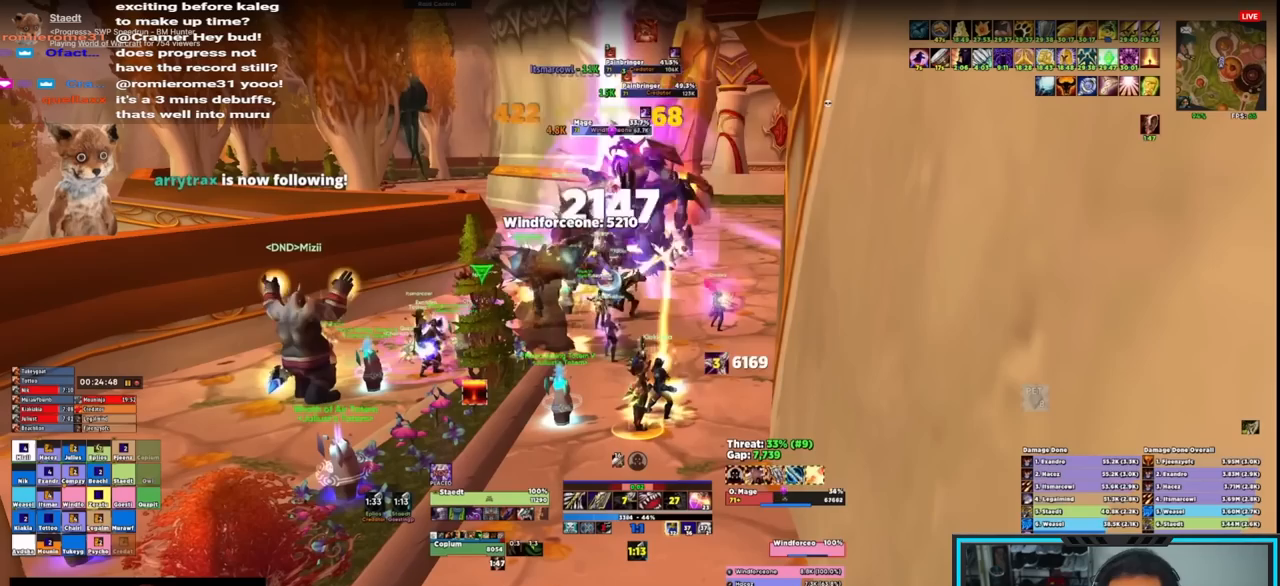
{"keys": [], "mouse": ["right"], "events": [[383, "q", "down"], [467, "q", "up"]]}
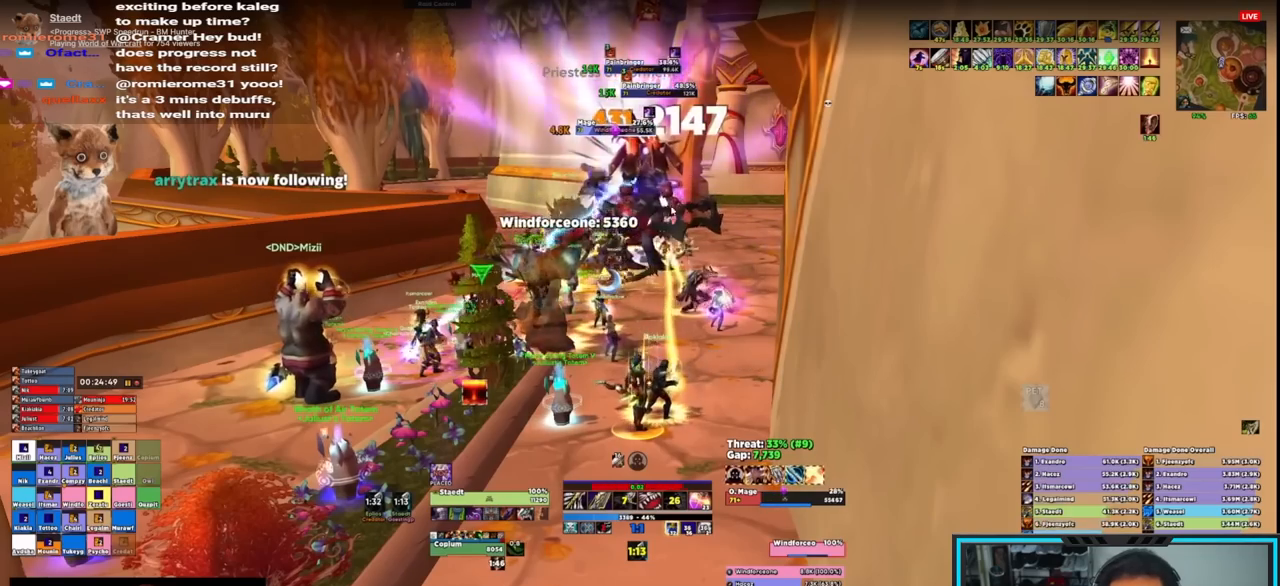
{"keys": ["q"], "mouse": [], "events": [[17, "q", "down"], [117, "q", "up"], [167, "mouse_right", "up"], [167, "q", "down"], [217, "q", "up"], [300, "q", "down"], [400, "q", "up"], [450, "q", "down"]]}
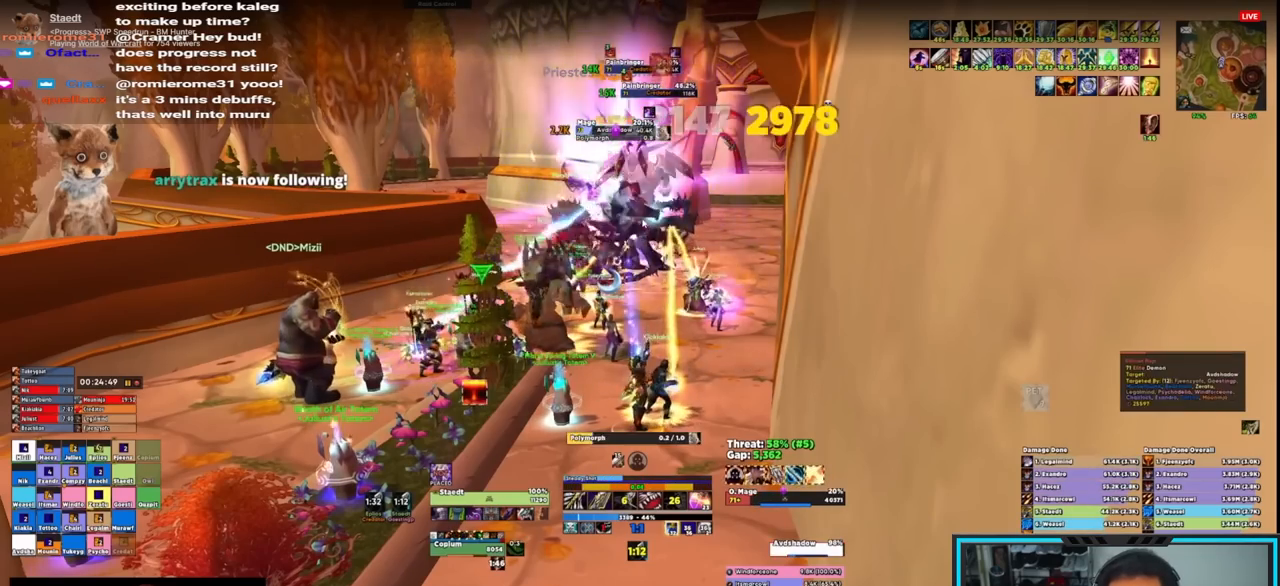
{"keys": [], "mouse": ["left"], "events": [[33, "q", "up"], [83, "q", "down"], [367, "q", "up"], [417, "mouse_left", "down"]]}
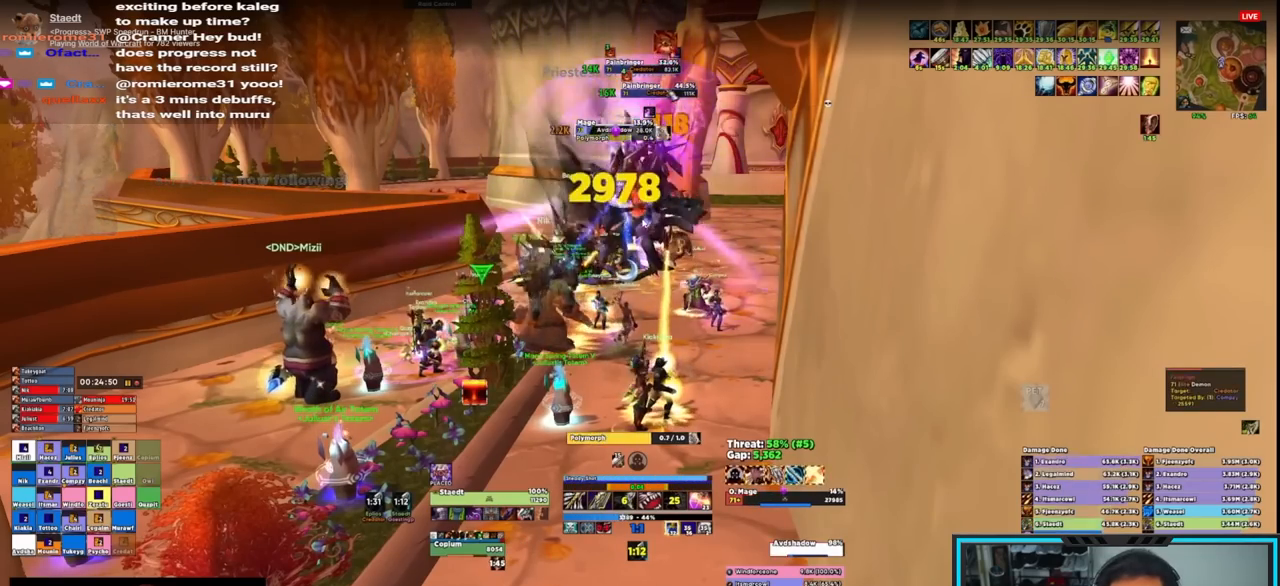
{"keys": [], "mouse": ["right"], "events": [[33, "ctrl", "down"], [33, "mouse_left", "up"], [100, "1", "down"], [100, "caps_lock", "down"], [150, "caps_lock", "up"], [183, "1", "up"], [233, "ctrl", "up"], [333, "mouse_right", "down"]]}
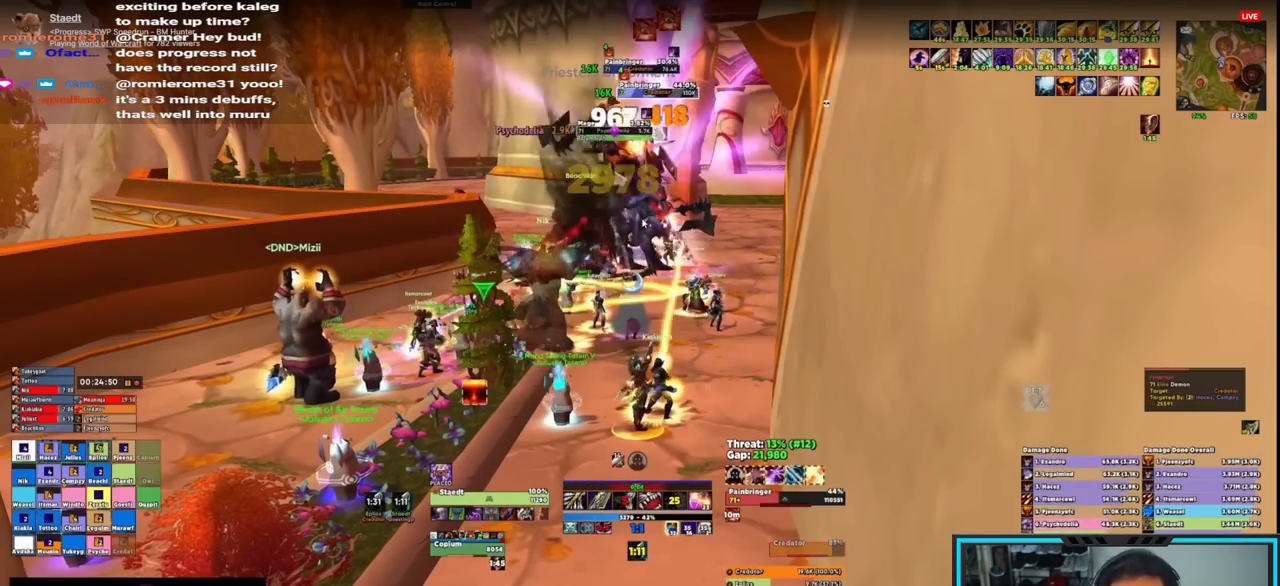
{"keys": [], "mouse": ["right"], "events": [[133, "q", "down"], [167, "q", "up"], [233, "q", "down"], [333, "q", "up"], [367, "q", "down"], [467, "q", "up"]]}
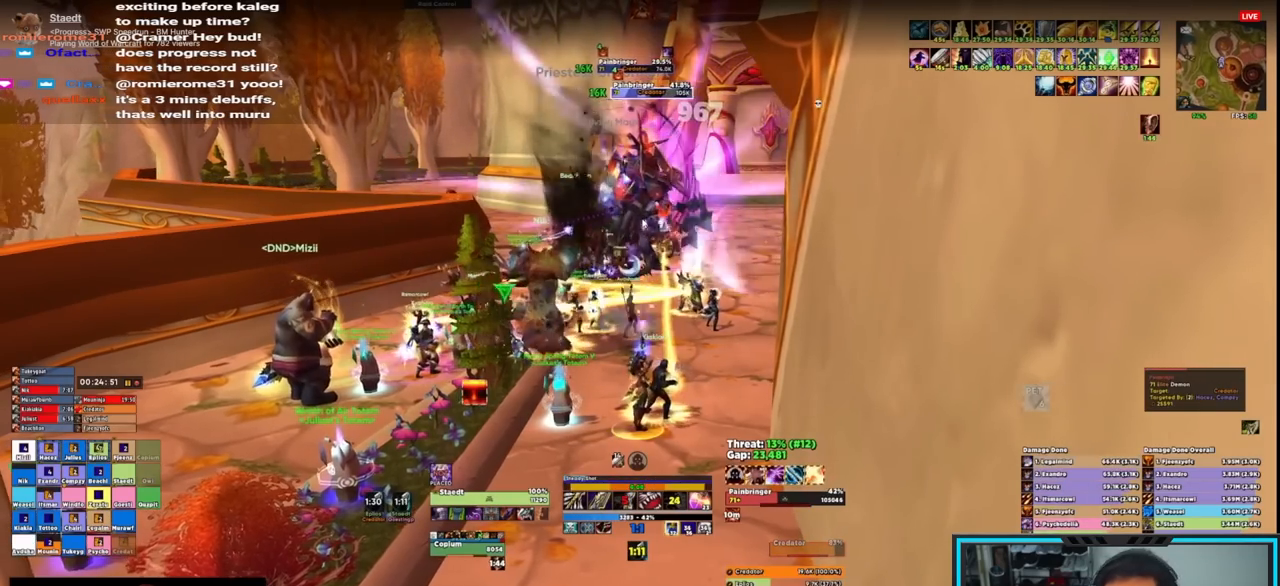
{"keys": ["q"], "mouse": ["right"], "events": [[17, "q", "down"], [100, "q", "up"], [183, "q", "down"], [300, "q", "up"], [333, "q", "down"], [433, "q", "up"], [500, "q", "down"]]}
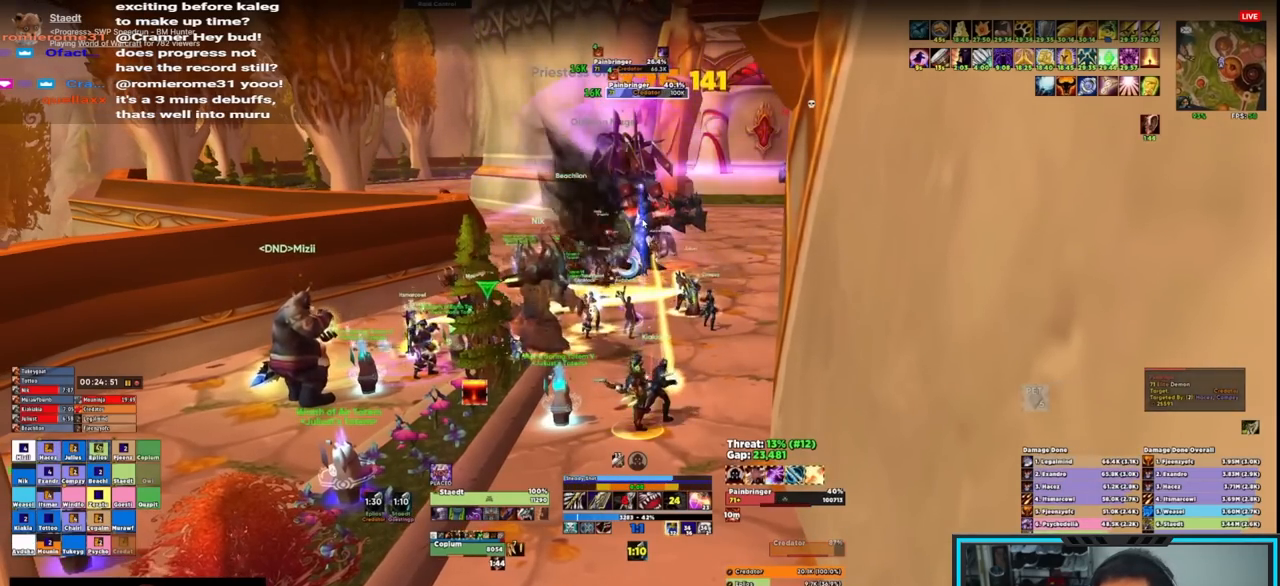
{"keys": [], "mouse": ["right"], "events": [[67, "q", "up"], [133, "q", "down"], [217, "q", "up"], [250, "q", "down"], [300, "q", "up"]]}
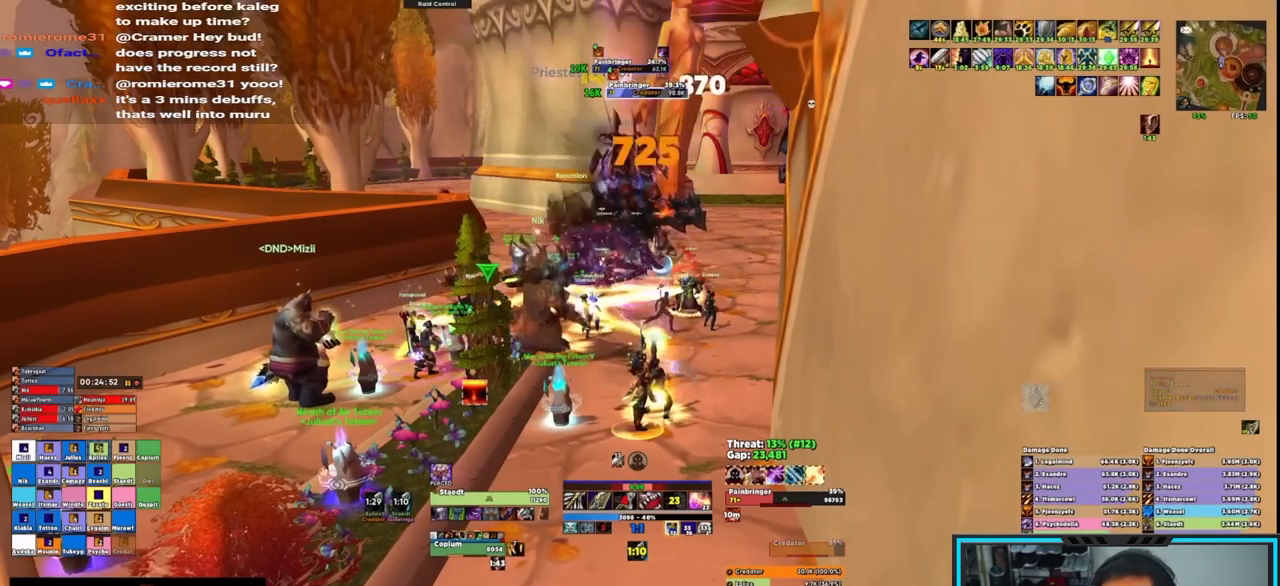
{"keys": [], "mouse": ["right"], "events": [[417, "q", "down"], [450, "q", "up"]]}
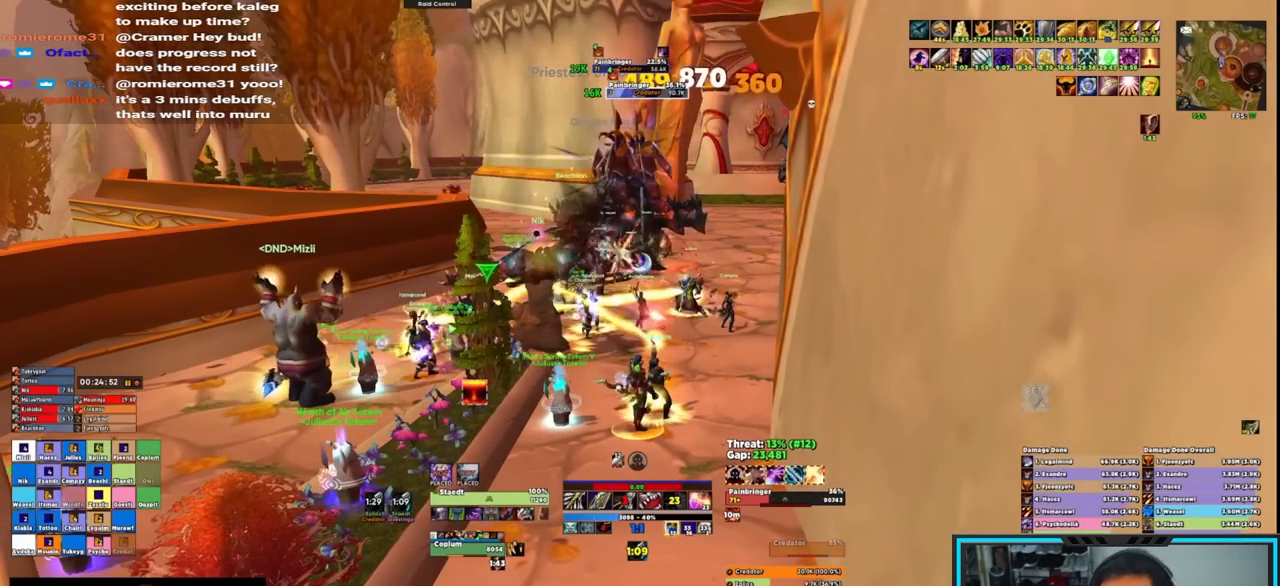
{"keys": ["q"], "mouse": ["right"], "events": [[67, "q", "down"], [150, "q", "up"], [200, "q", "down"], [283, "q", "up"], [333, "q", "down"]]}
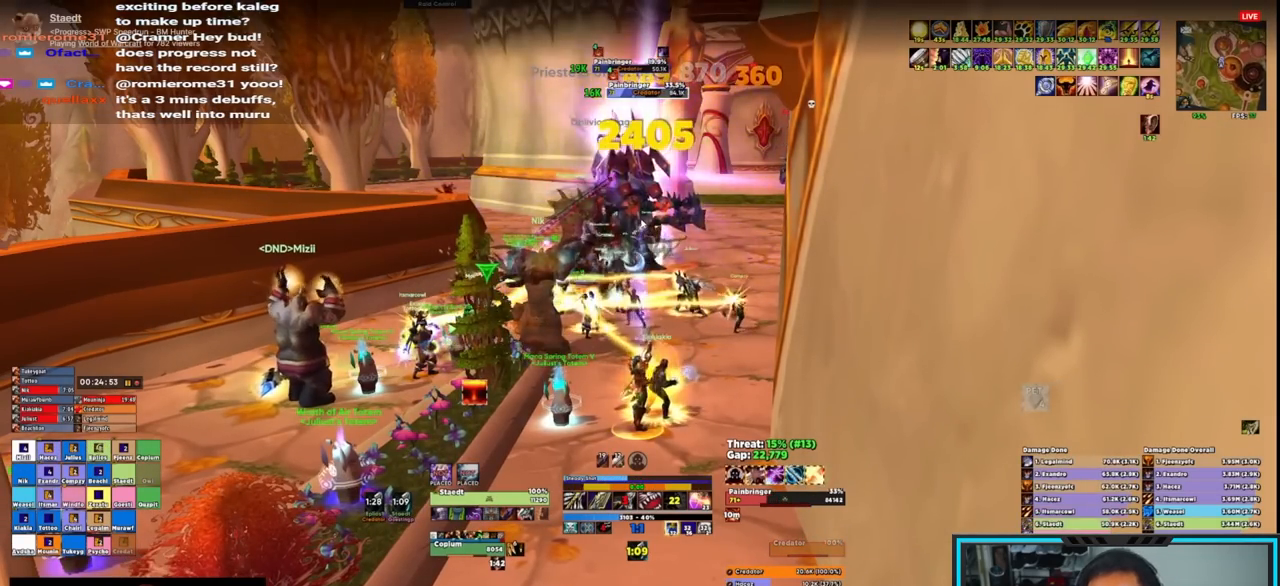
{"keys": [], "mouse": [], "events": [[17, "q", "up"], [117, "q", "down"], [350, "q", "up"], [433, "mouse_right", "up"]]}
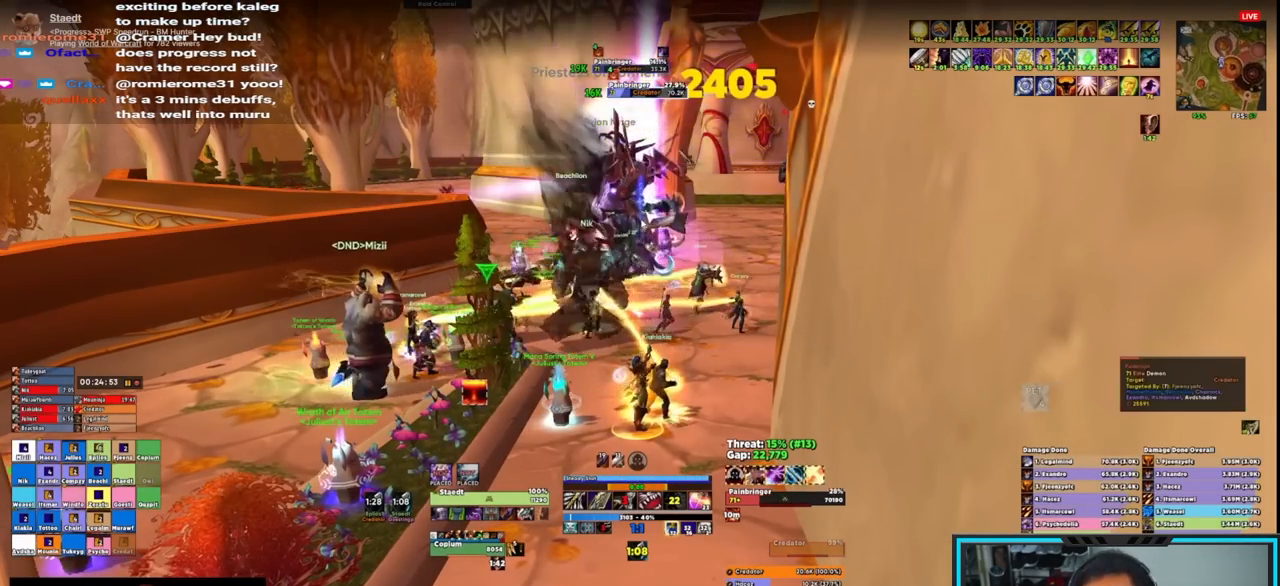
{"keys": [], "mouse": [], "events": []}
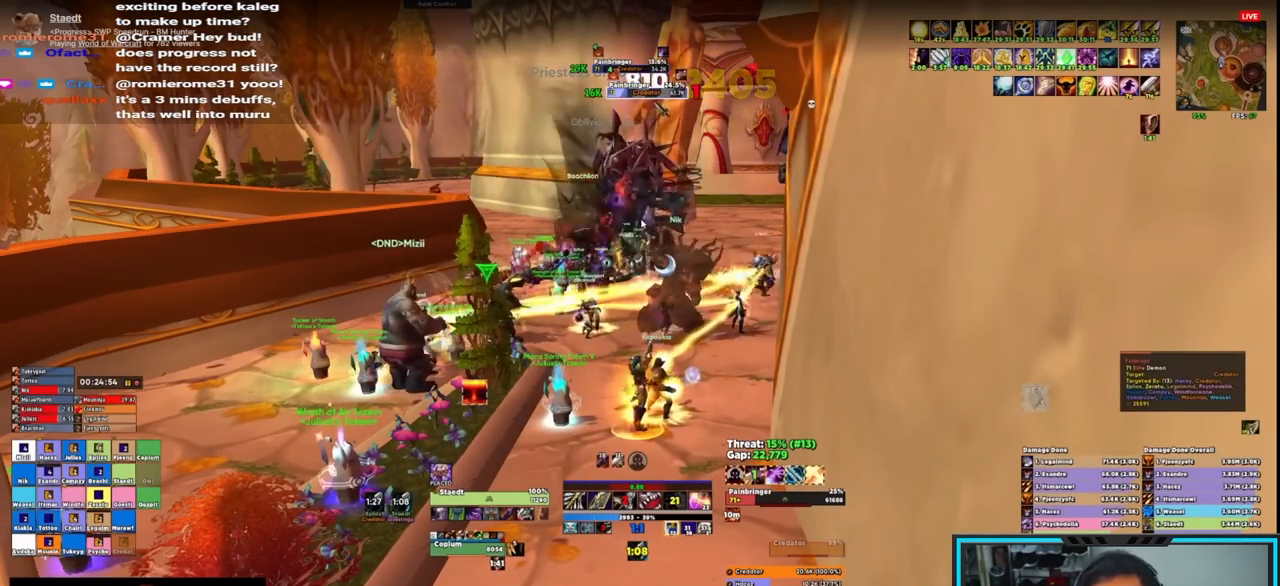
{"keys": [], "mouse": [], "events": [[100, "q", "down"], [183, "q", "up"], [233, "q", "down"], [333, "q", "up"], [383, "q", "down"], [483, "q", "up"]]}
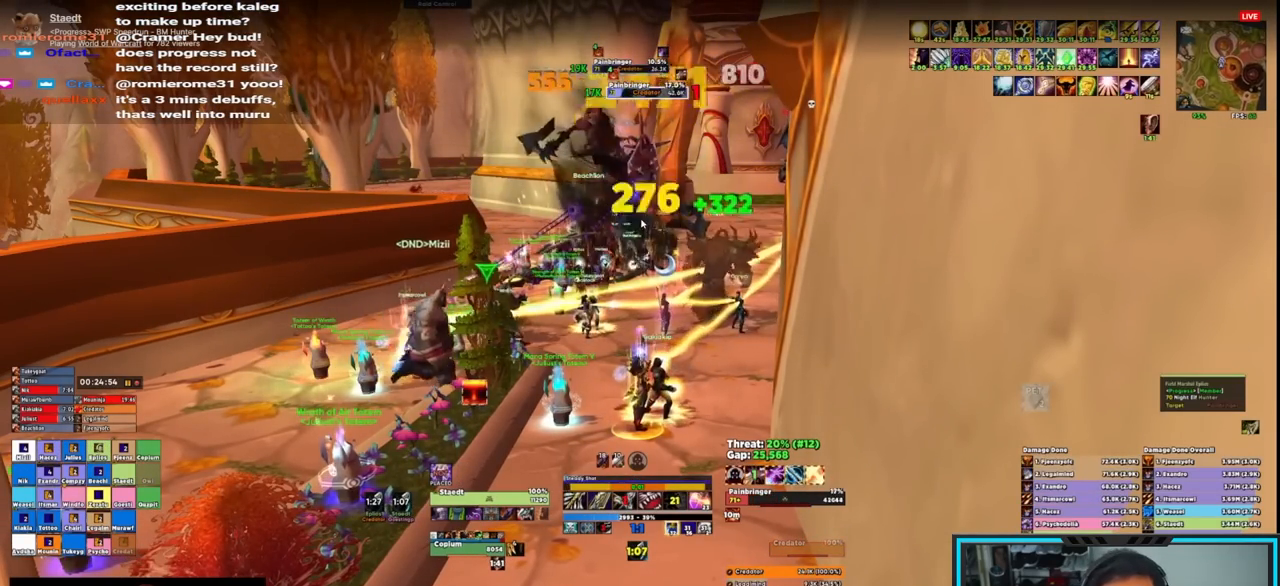
{"keys": [], "mouse": ["right"], "events": [[33, "mouse_right", "down"], [33, "q", "down"], [117, "q", "up"], [167, "q", "down"], [267, "q", "up"], [300, "q", "down"], [483, "q", "up"]]}